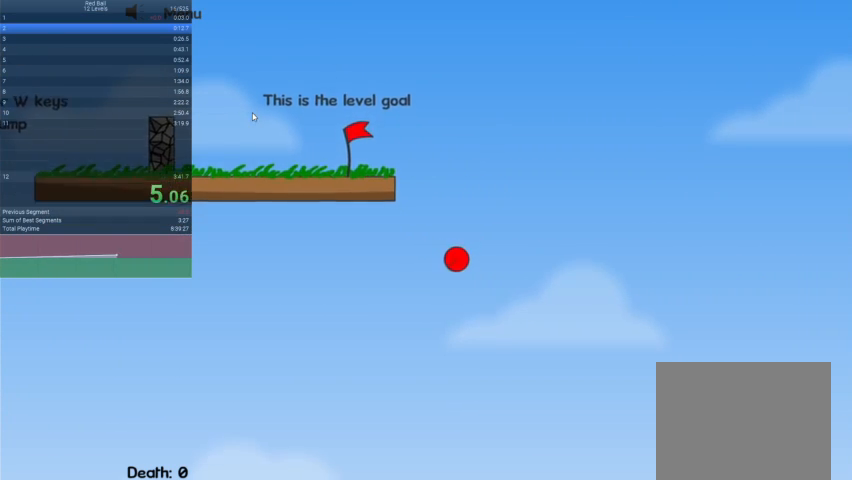
Gameplay with keyboard; each line is a JSON object with the keys held at the frame after it. "events" lists presses ("down") and releases ("up") of "down", "escape", "left", "r", "right" and "up" between this image and that frame as [ms after this image, input, new state], when the widget could be followed in between. No other keys are recorded. Mouse input is not recorded.
{"keys": [], "events": []}
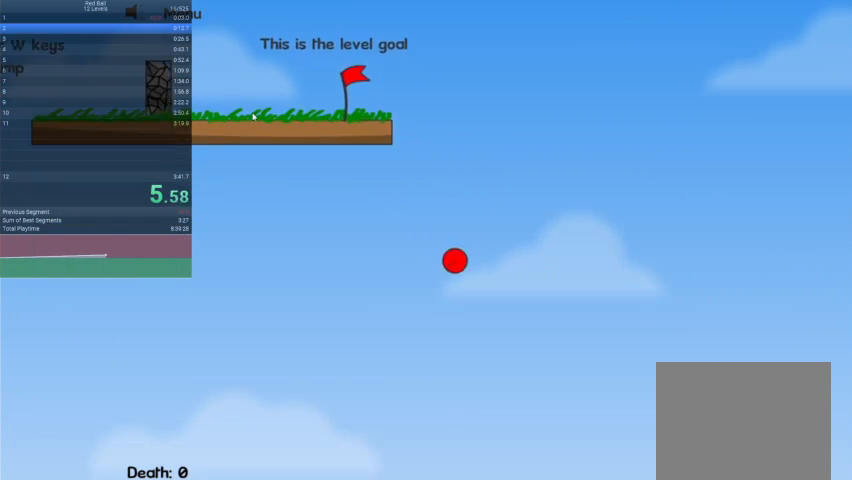
{"keys": [], "events": []}
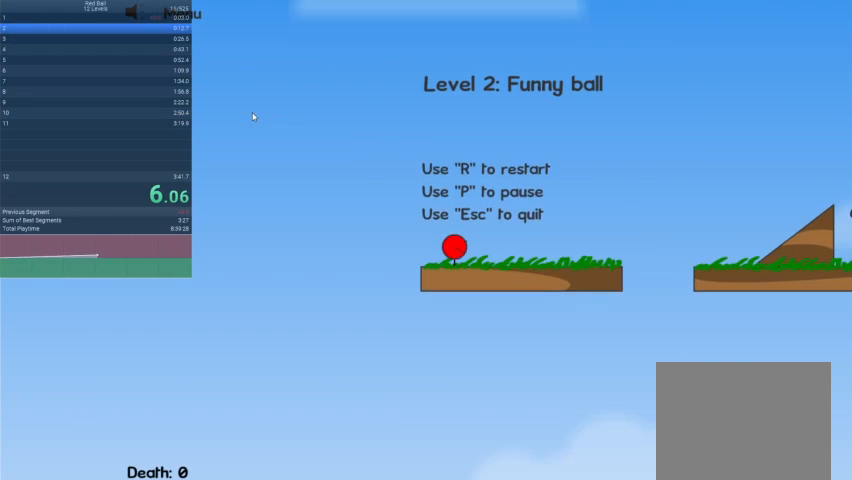
{"keys": ["right"], "events": [[100, "right", "down"]]}
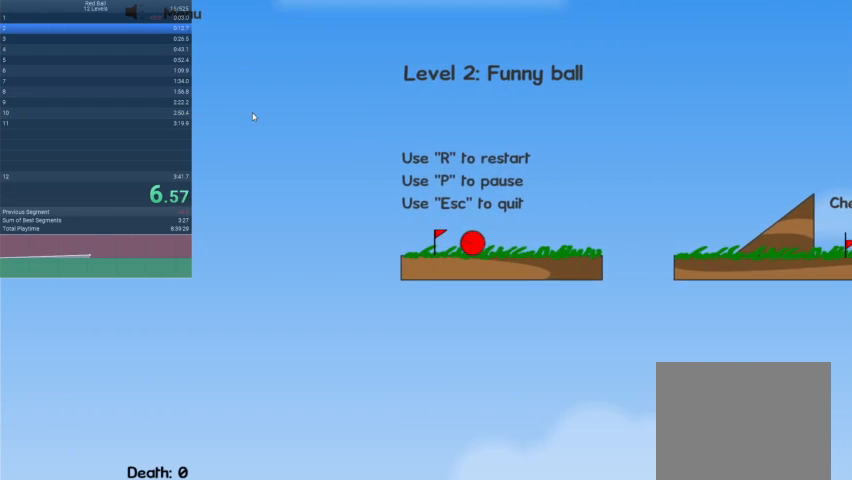
{"keys": ["right"], "events": [[300, "up", "down"], [400, "up", "up"]]}
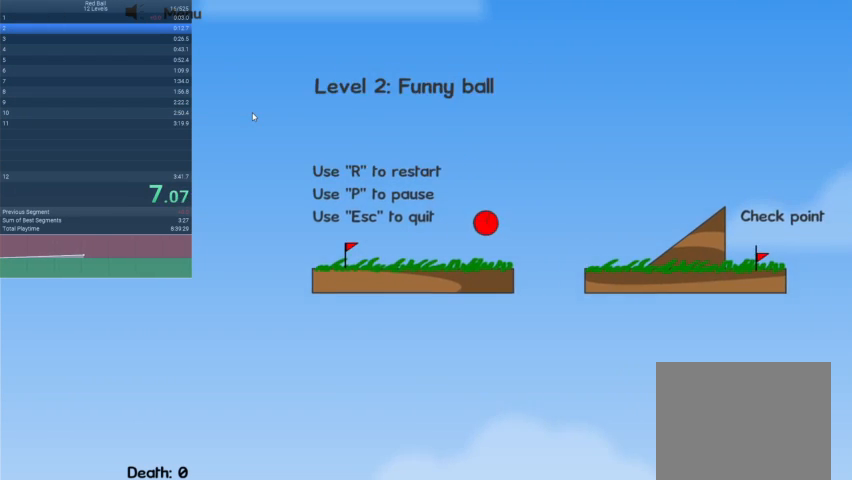
{"keys": ["right"], "events": []}
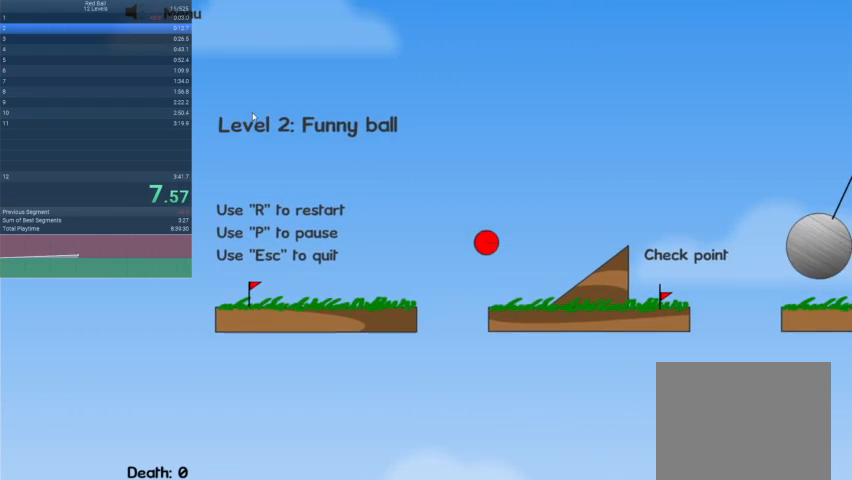
{"keys": ["right"], "events": []}
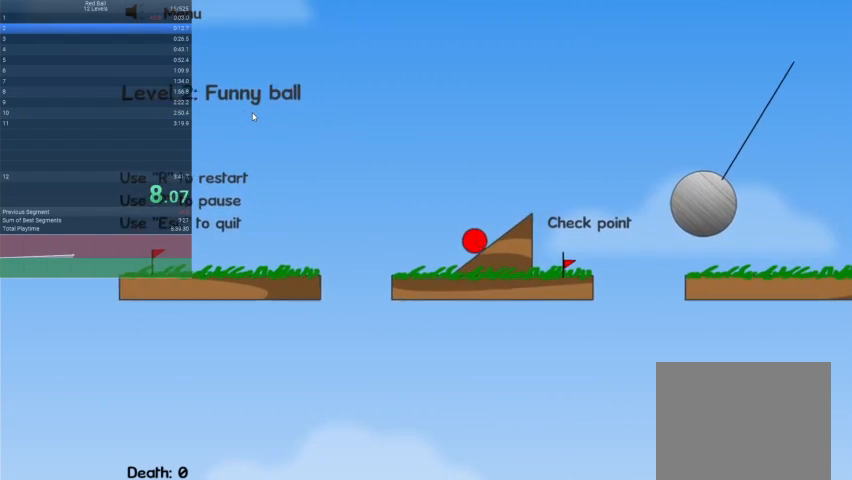
{"keys": ["right"], "events": []}
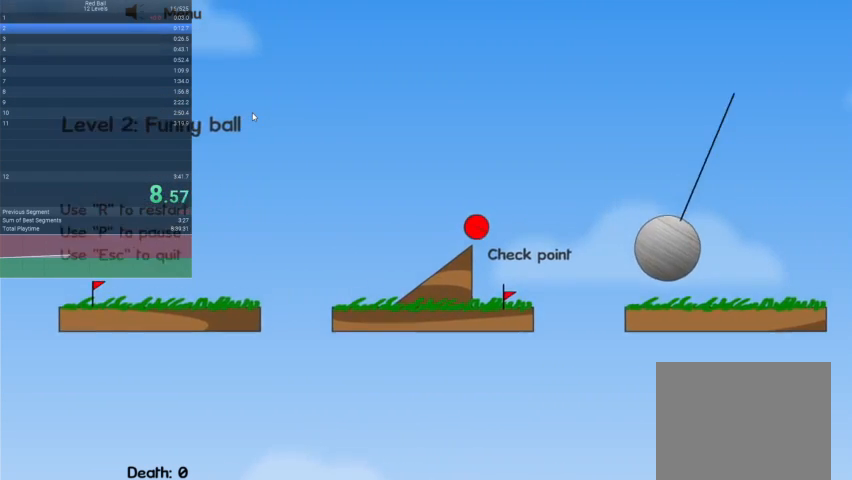
{"keys": [], "events": [[33, "escape", "down"], [67, "right", "up"], [133, "escape", "up"]]}
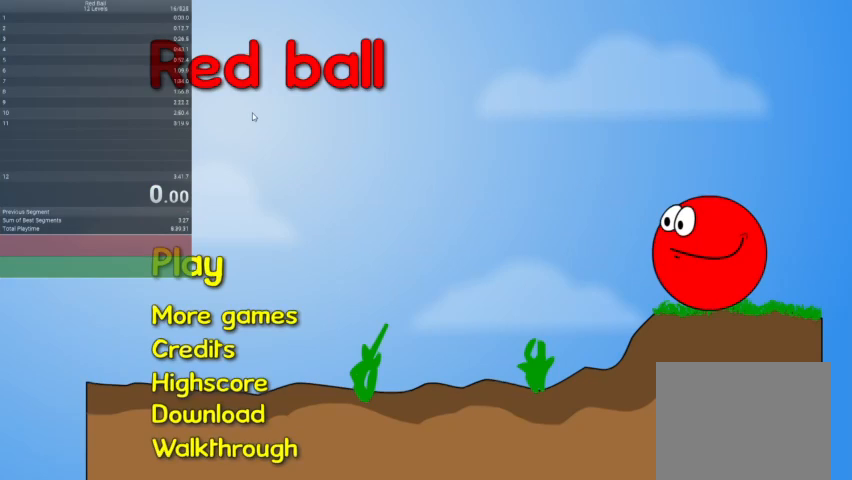
{"keys": [], "events": []}
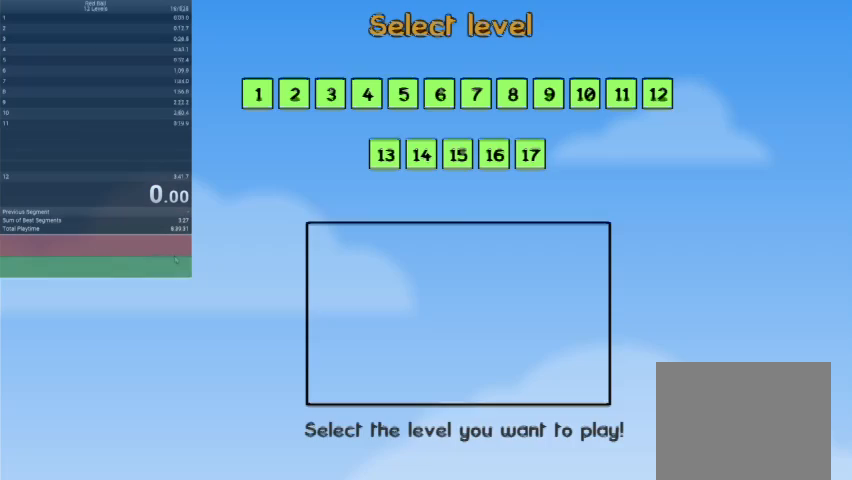
{"keys": [], "events": []}
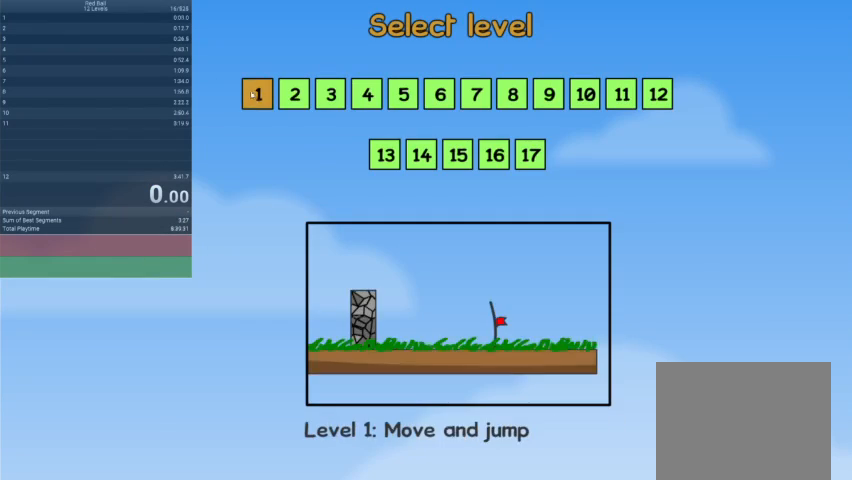
{"keys": [], "events": []}
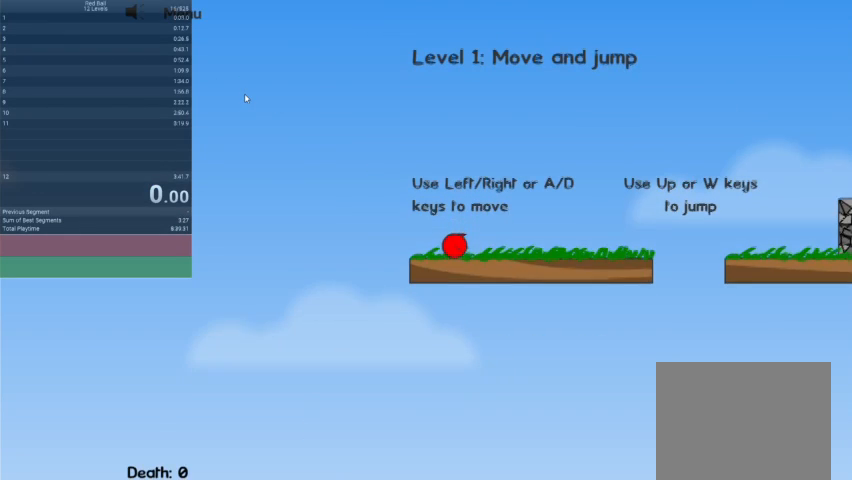
{"keys": ["right"], "events": [[367, "right", "down"]]}
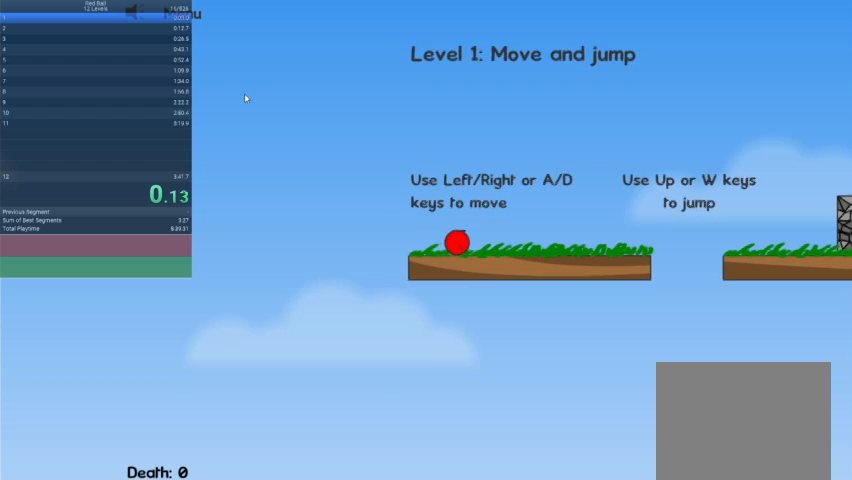
{"keys": ["right", "up"], "events": [[400, "up", "down"]]}
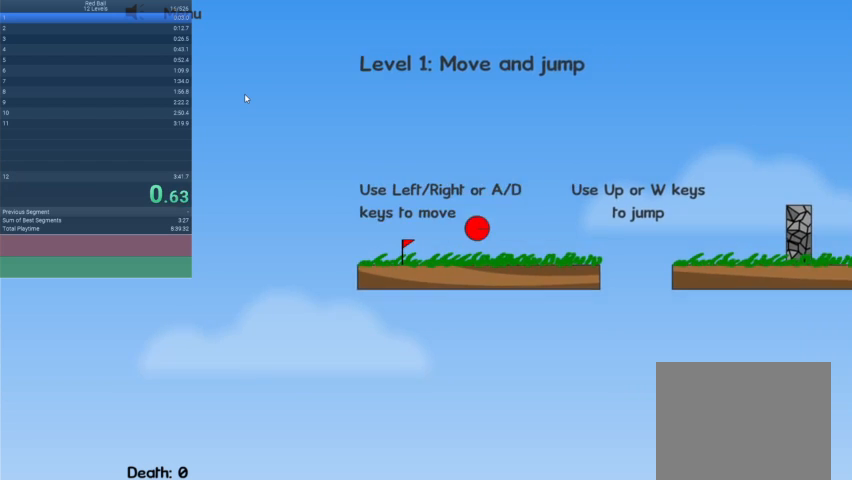
{"keys": ["right", "up"], "events": [[33, "up", "up"], [500, "up", "down"]]}
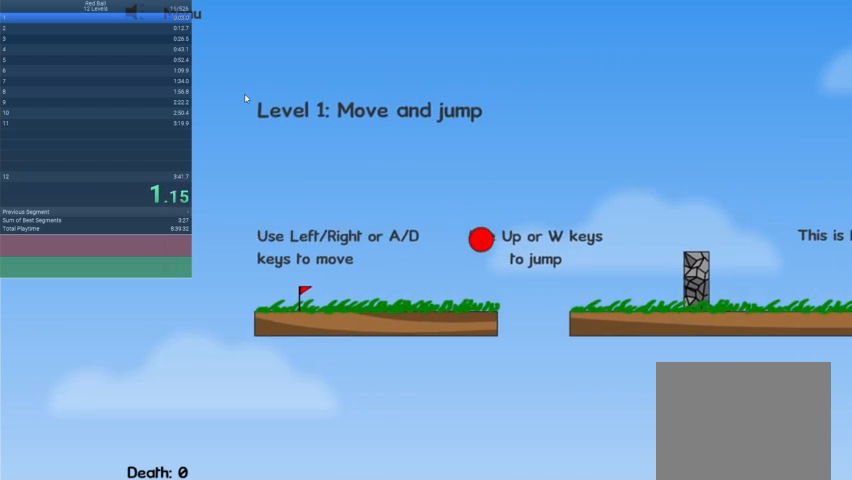
{"keys": ["right", "up"], "events": []}
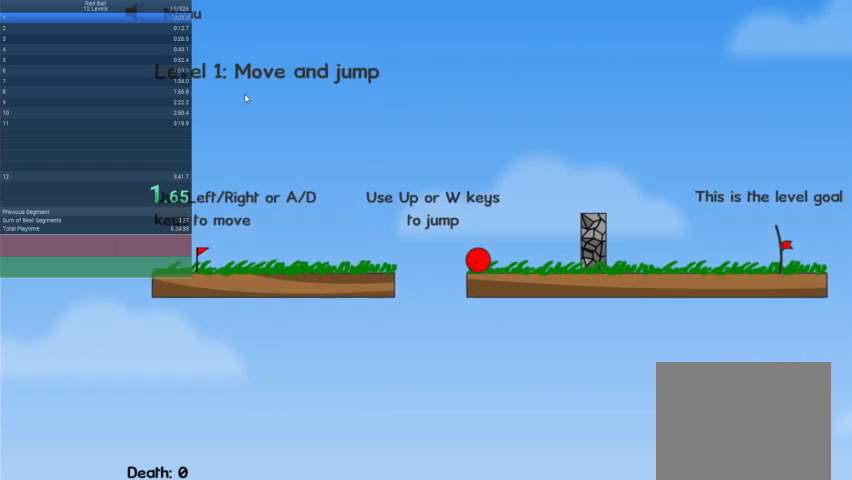
{"keys": ["right", "up"], "events": []}
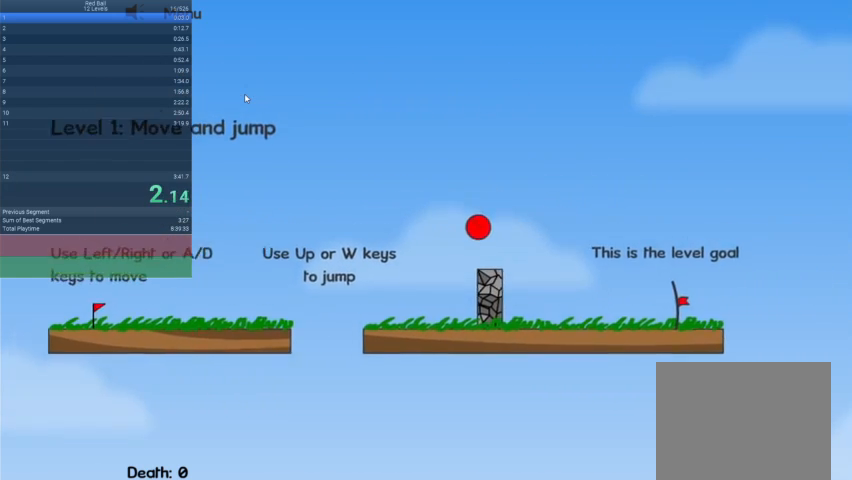
{"keys": ["right"], "events": [[133, "up", "up"]]}
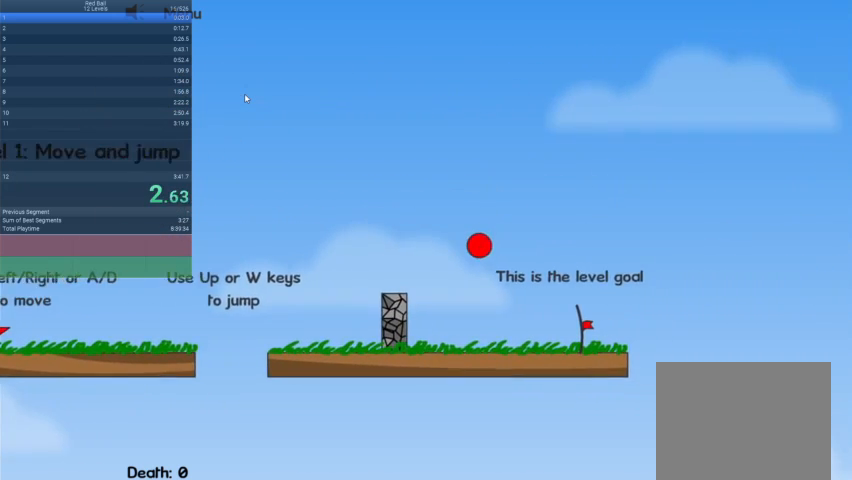
{"keys": ["right"], "events": []}
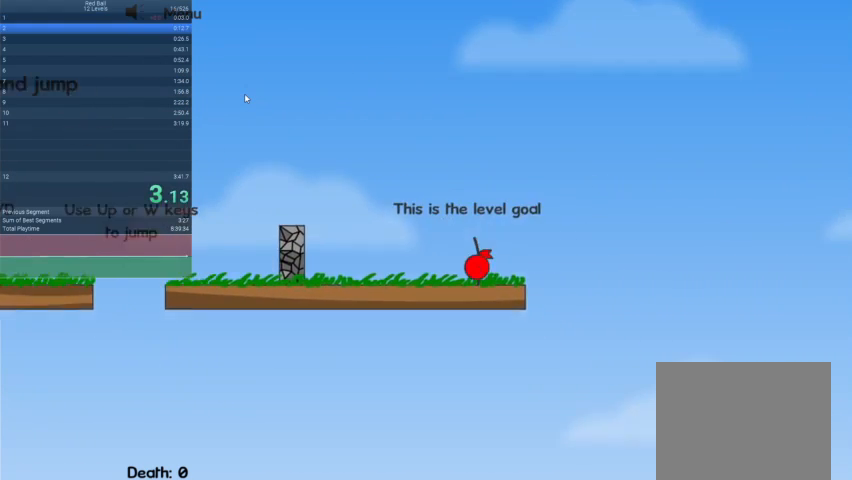
{"keys": [], "events": [[100, "right", "up"], [300, "escape", "down"], [333, "escape", "up"], [400, "escape", "down"], [467, "escape", "up"]]}
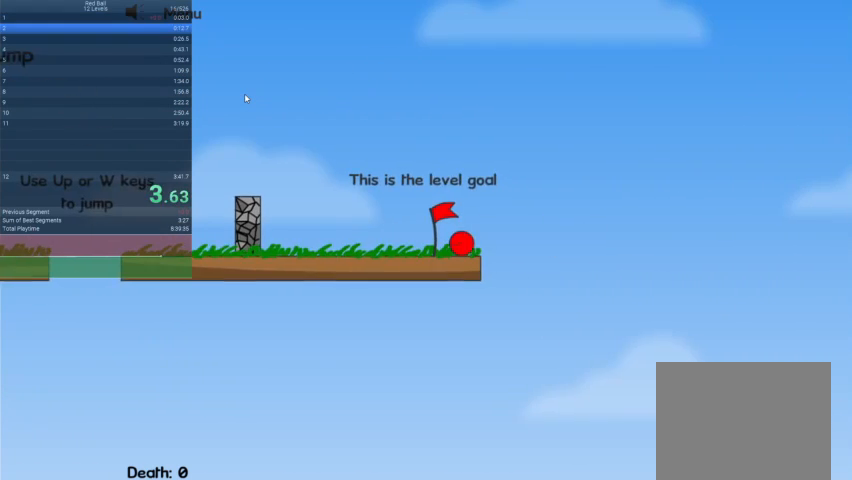
{"keys": ["right"], "events": [[33, "right", "down"]]}
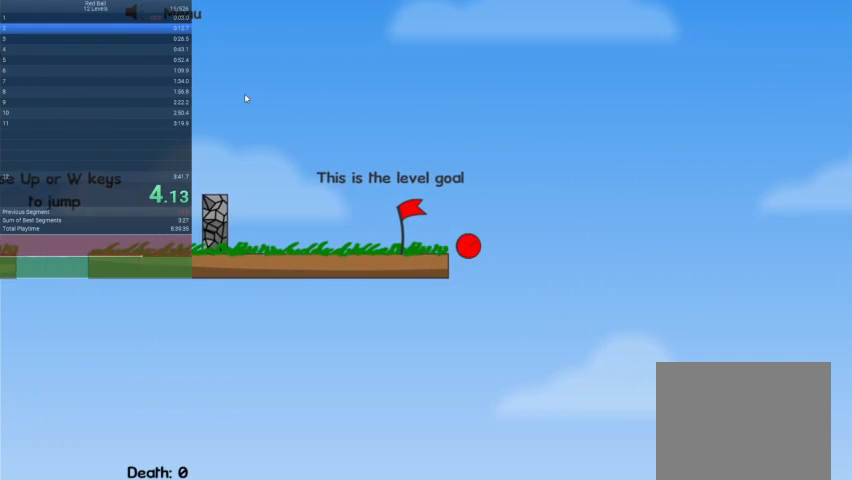
{"keys": [], "events": [[233, "right", "up"]]}
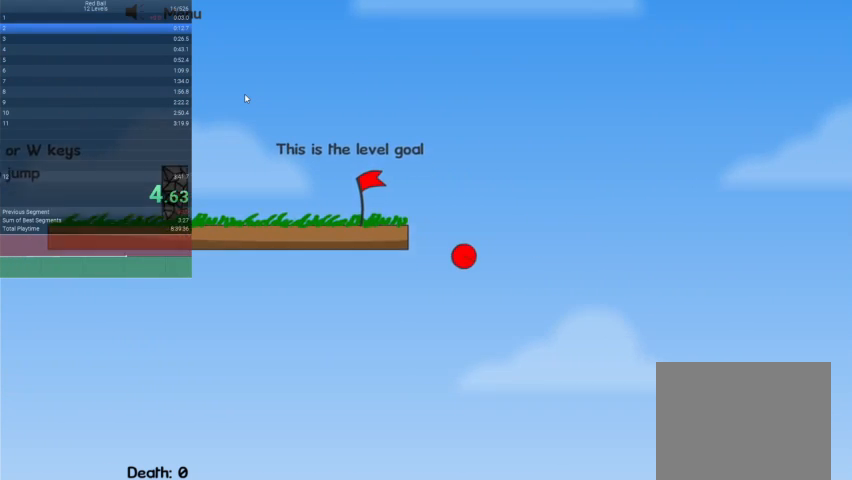
{"keys": [], "events": []}
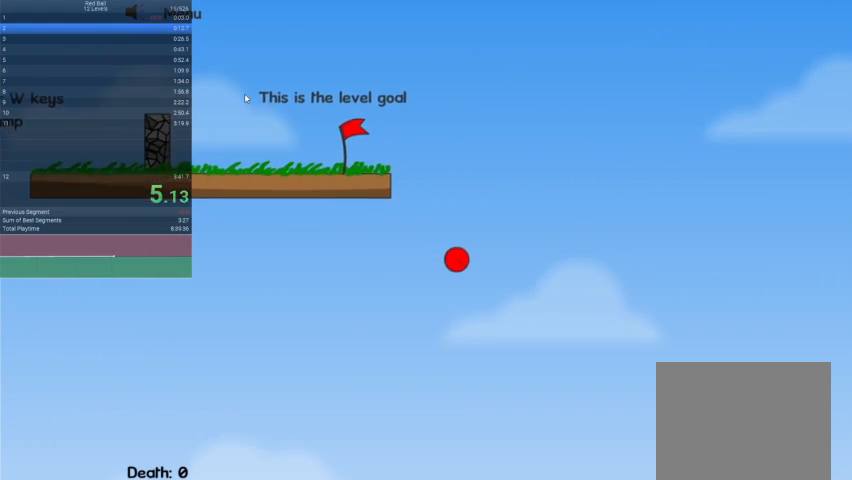
{"keys": [], "events": []}
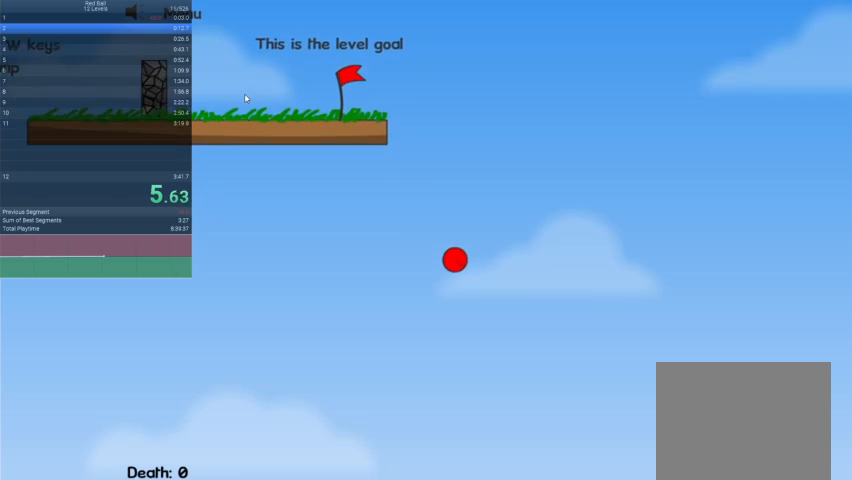
{"keys": ["right"], "events": [[500, "right", "down"]]}
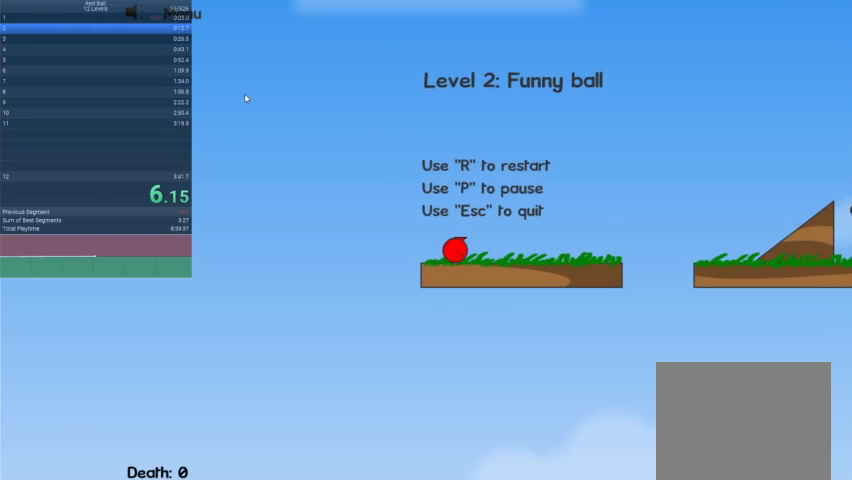
{"keys": ["right", "up"], "events": [[467, "up", "down"]]}
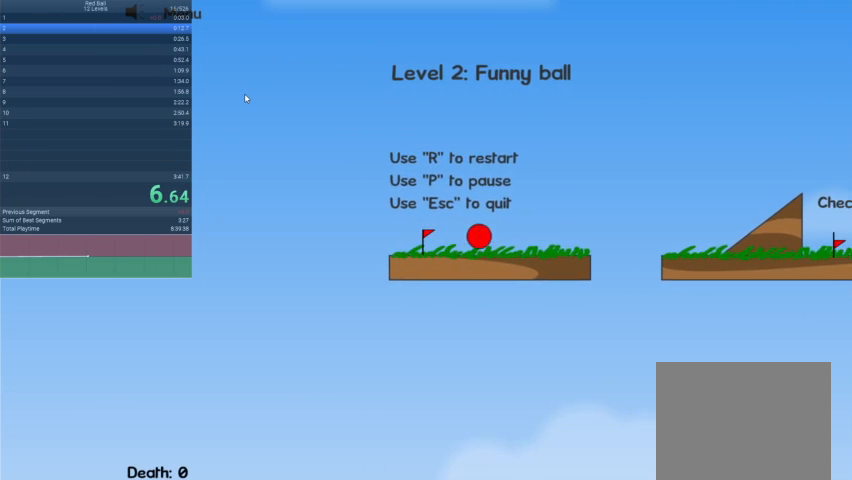
{"keys": ["right"], "events": [[67, "up", "up"]]}
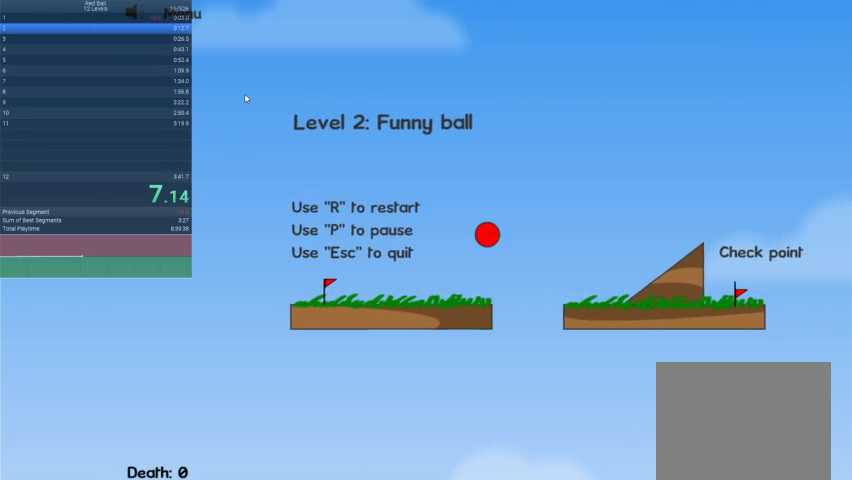
{"keys": ["right"], "events": []}
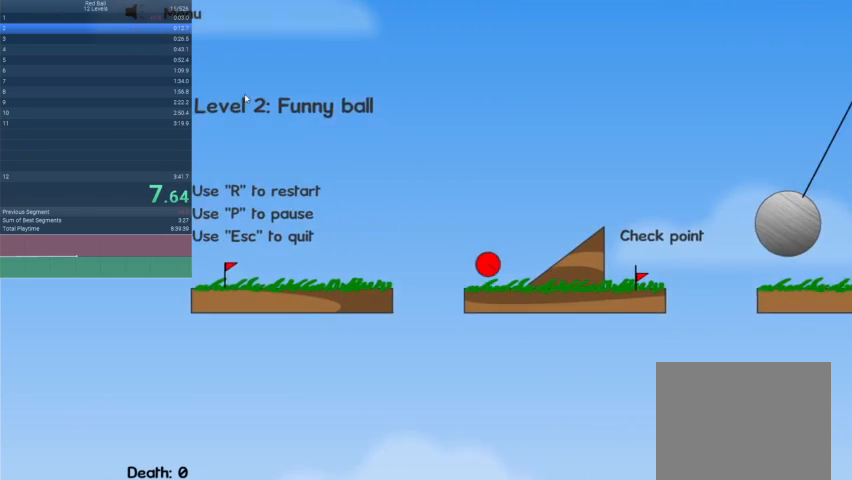
{"keys": ["right"], "events": []}
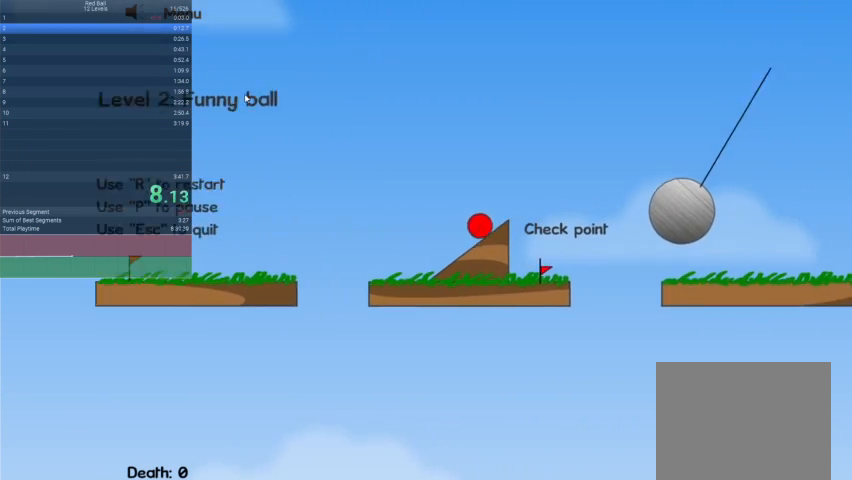
{"keys": ["right", "up"], "events": [[33, "up", "down"]]}
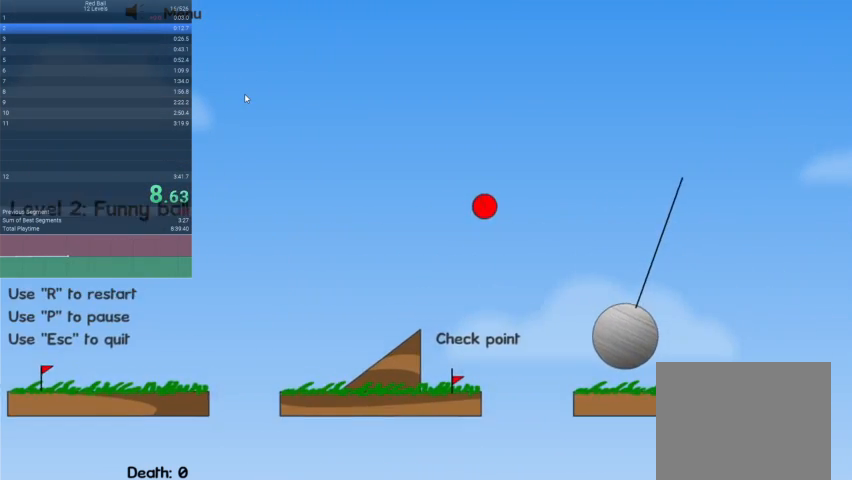
{"keys": ["right", "up"], "events": []}